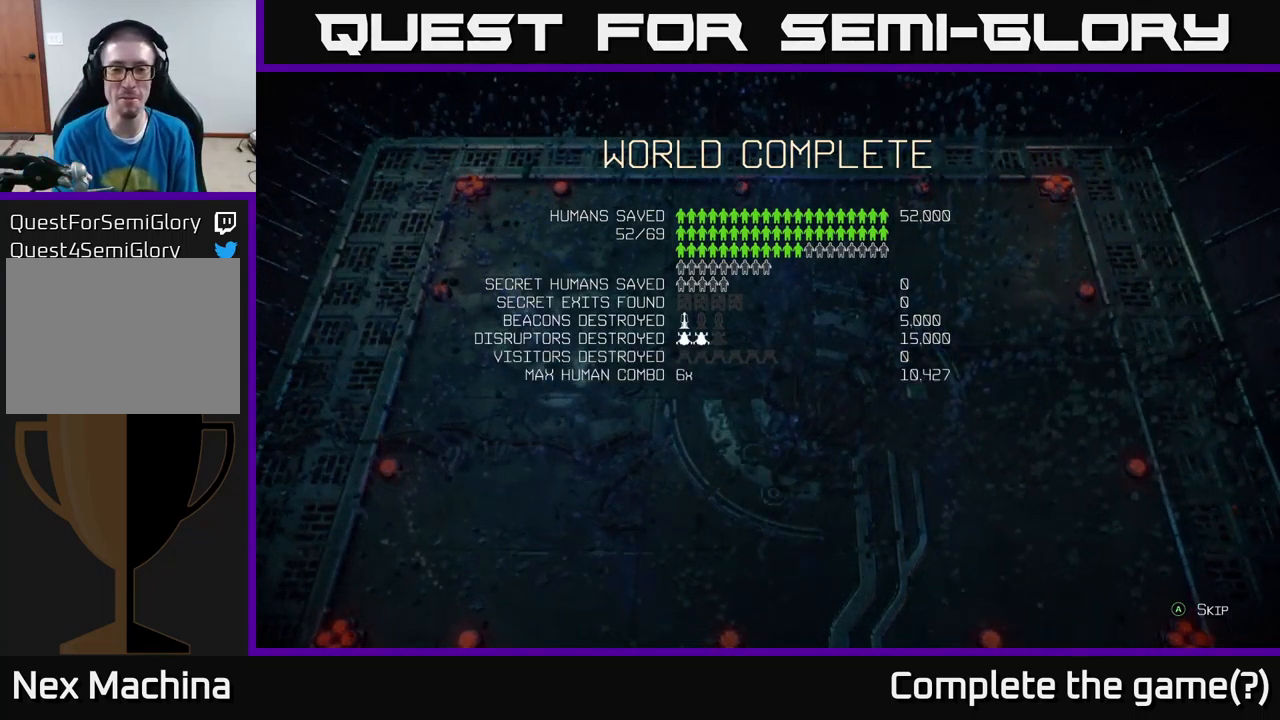
Gameplay with a controller (Xbox layout); each line is a JSON object with the inputs held at the frame after it. "events" lists button and stick changes between this image and that frame as [ms after this image, input, new state], when the widget could be followed in between. Not read: L3 R3.
{"buttons": [], "left_stick": "center", "right_stick": "center", "events": [[183, "A", "down"], [467, "A", "up"]]}
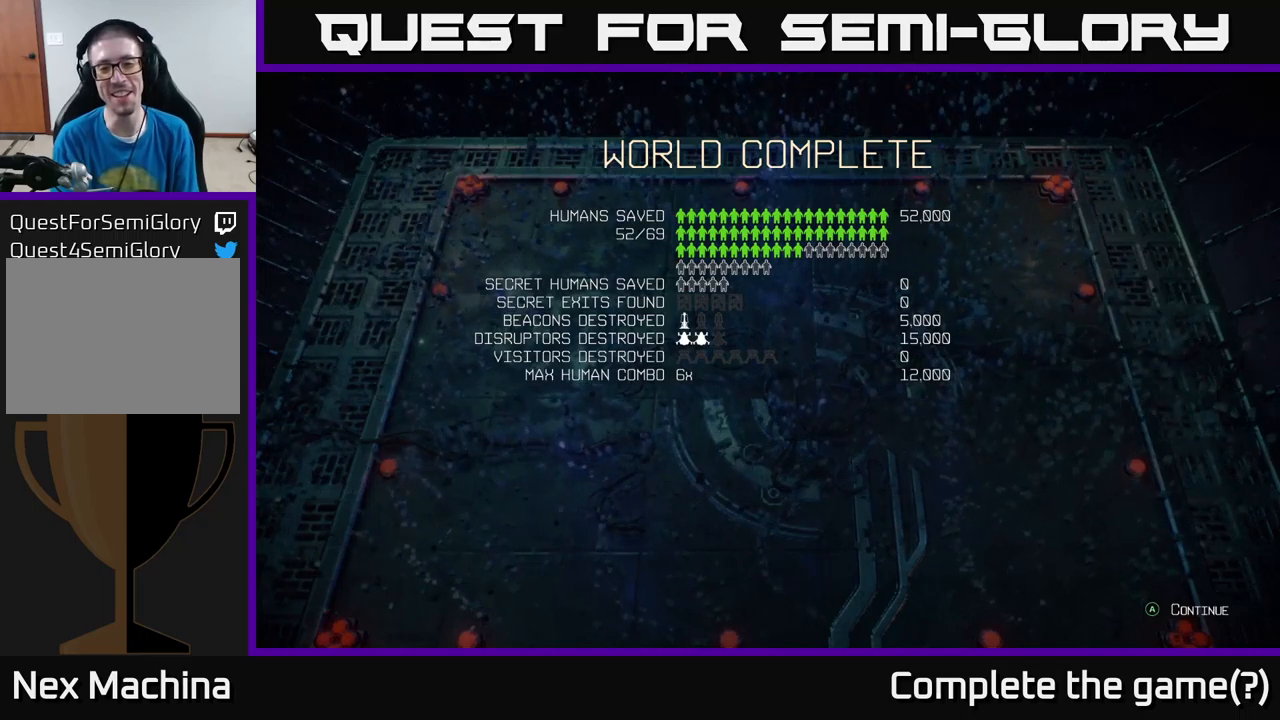
{"buttons": ["A"], "left_stick": "center", "right_stick": "center", "events": [[350, "A", "down"]]}
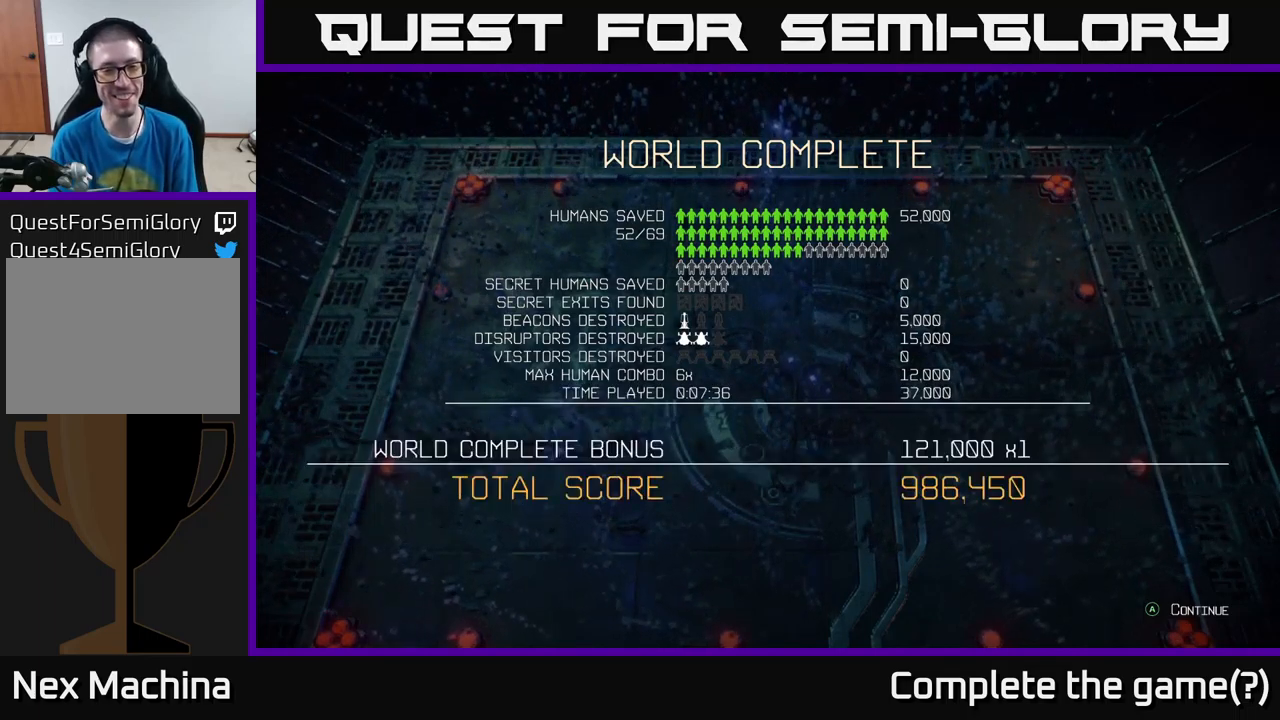
{"buttons": [], "left_stick": "center", "right_stick": "center", "events": [[50, "A", "up"]]}
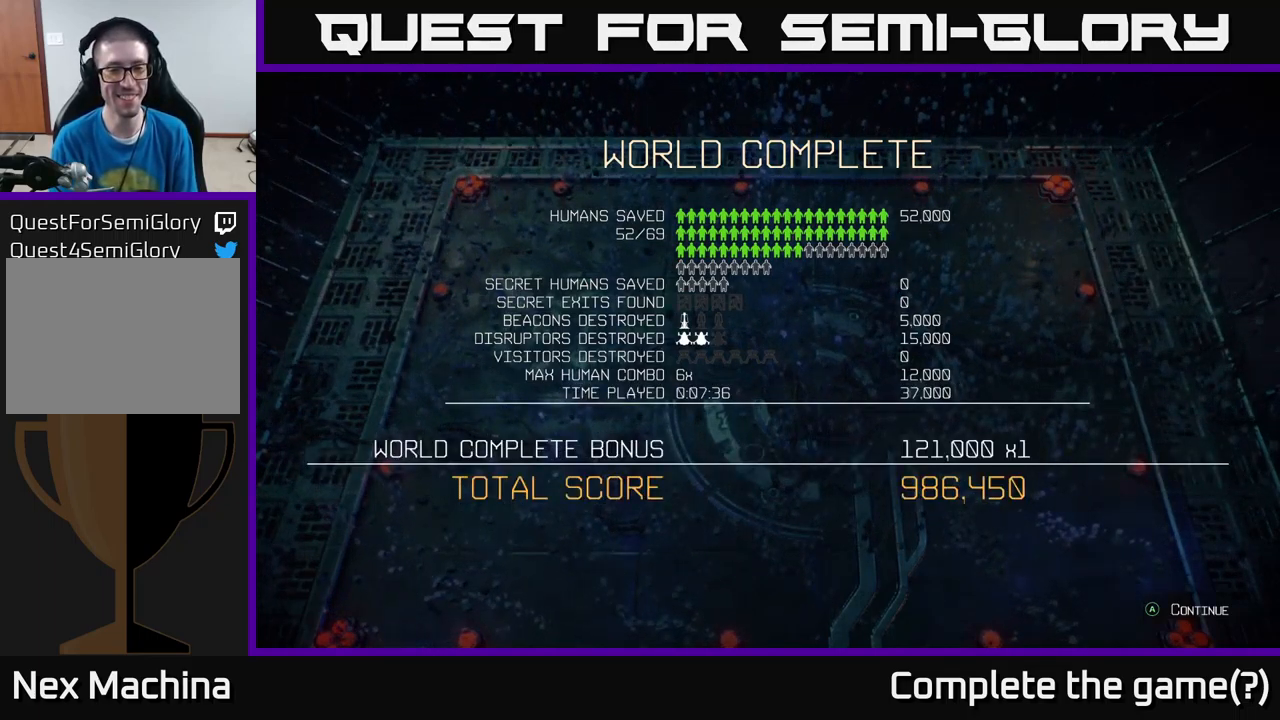
{"buttons": [], "left_stick": "center", "right_stick": "center", "events": []}
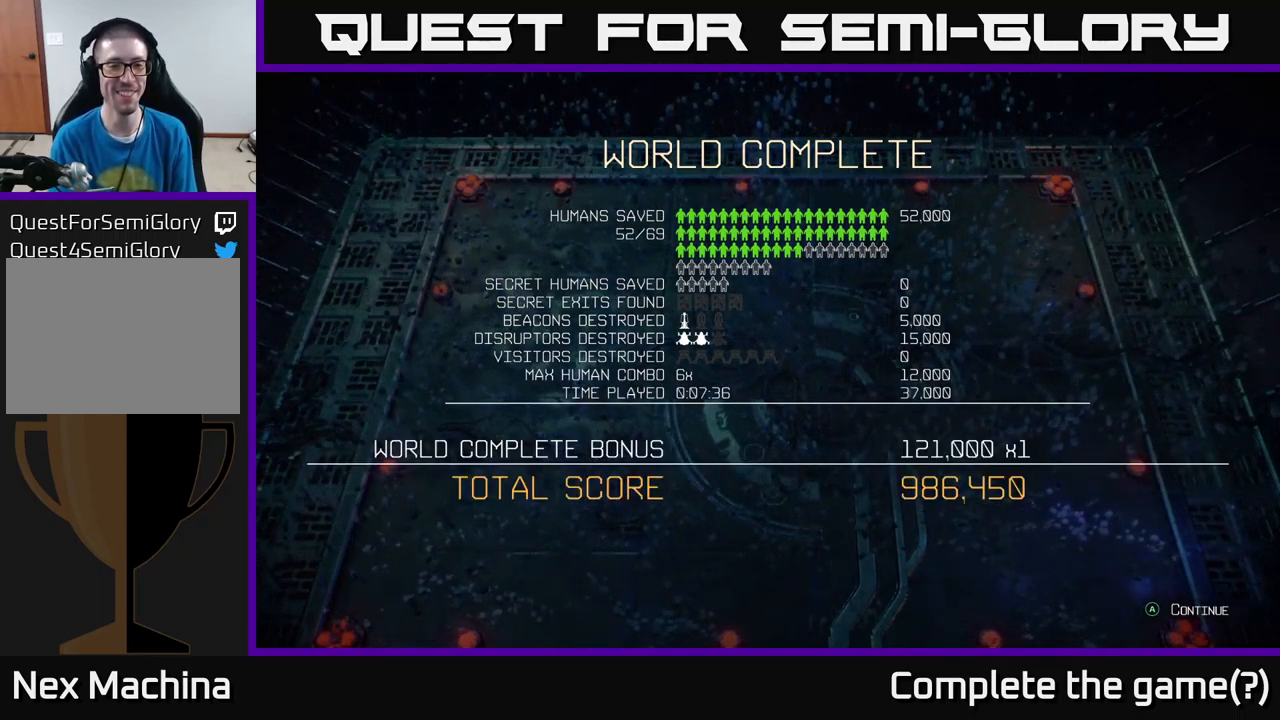
{"buttons": [], "left_stick": "center", "right_stick": "center", "events": [[267, "A", "down"], [384, "A", "up"]]}
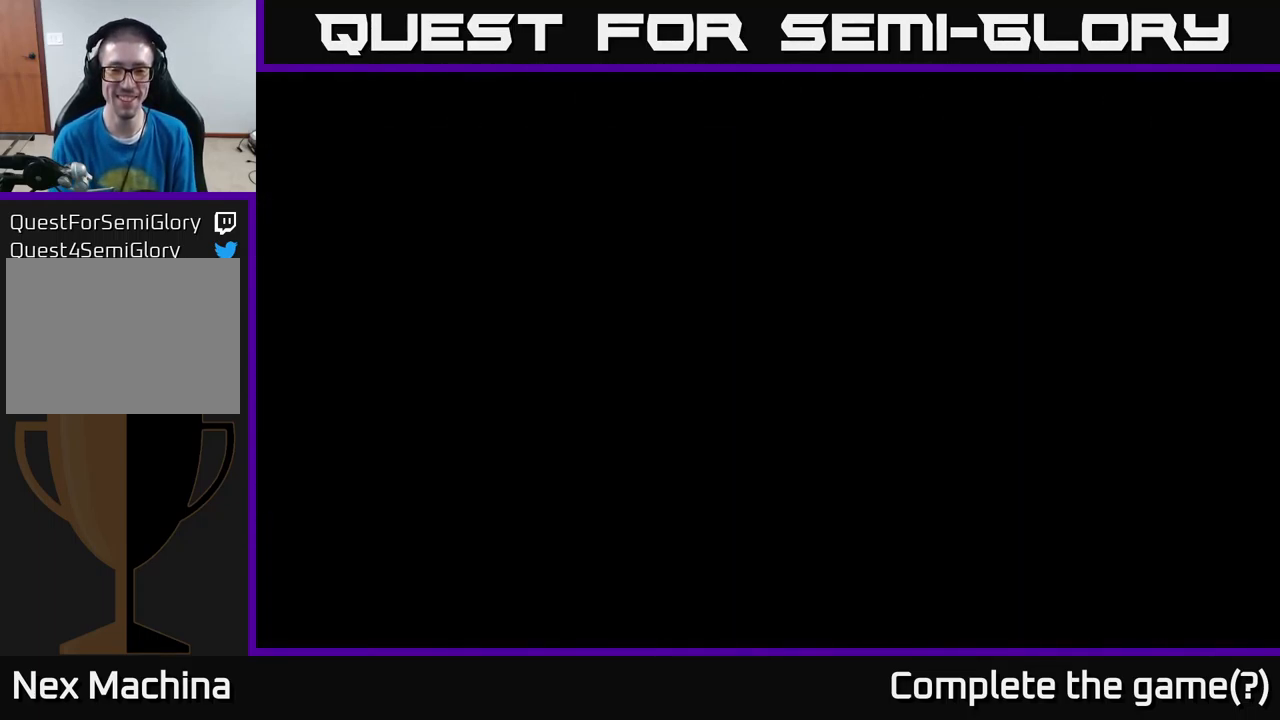
{"buttons": [], "left_stick": "center", "right_stick": "center", "events": []}
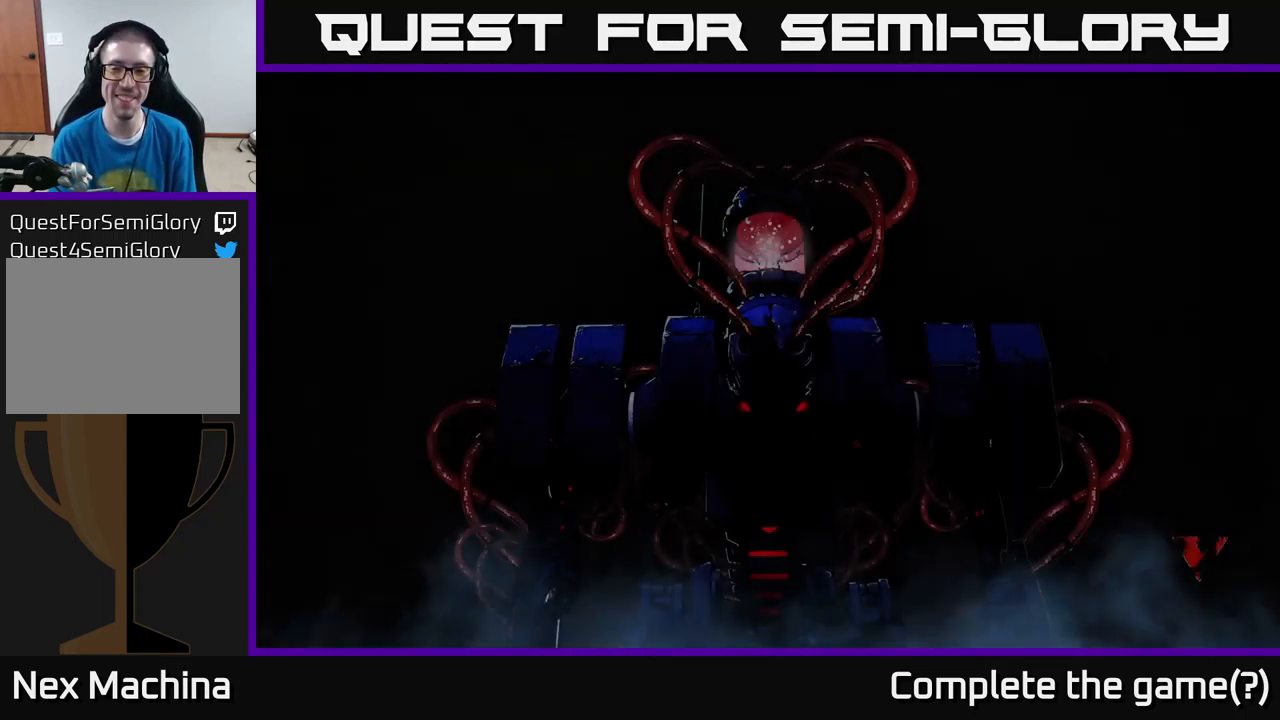
{"buttons": [], "left_stick": "center", "right_stick": "center", "events": []}
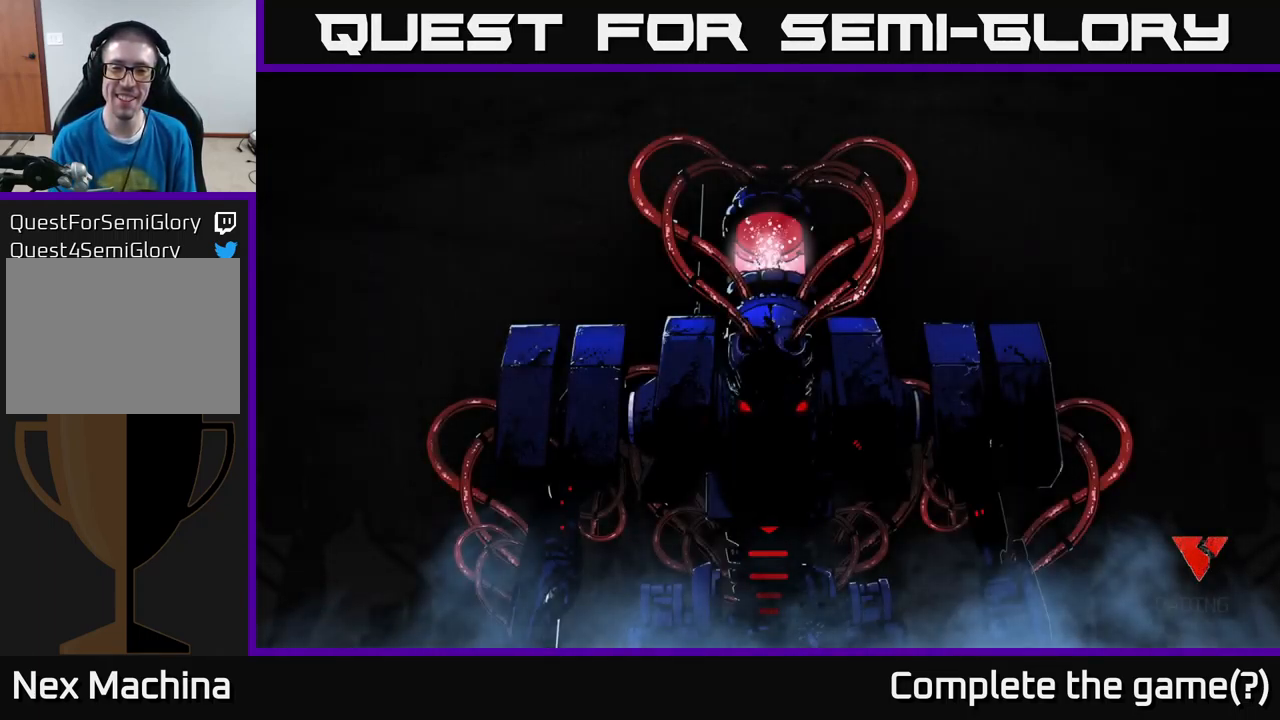
{"buttons": [], "left_stick": "center", "right_stick": "center", "events": []}
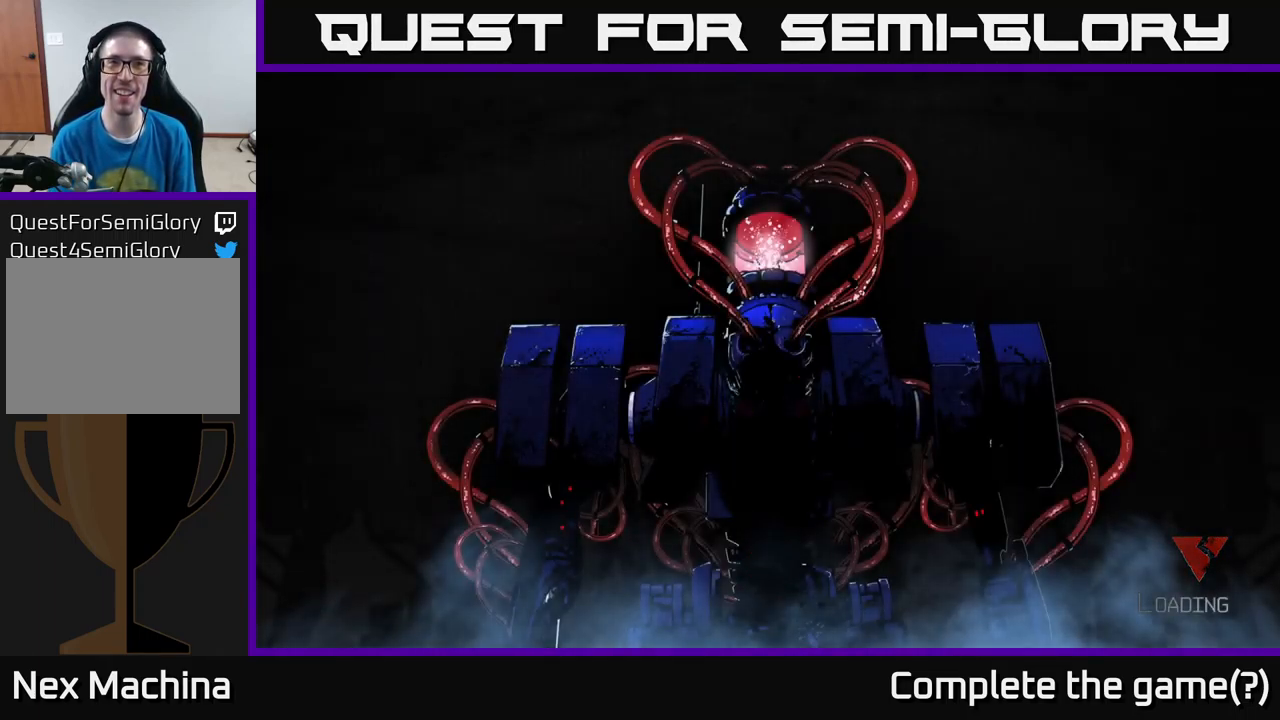
{"buttons": [], "left_stick": "center", "right_stick": "center", "events": []}
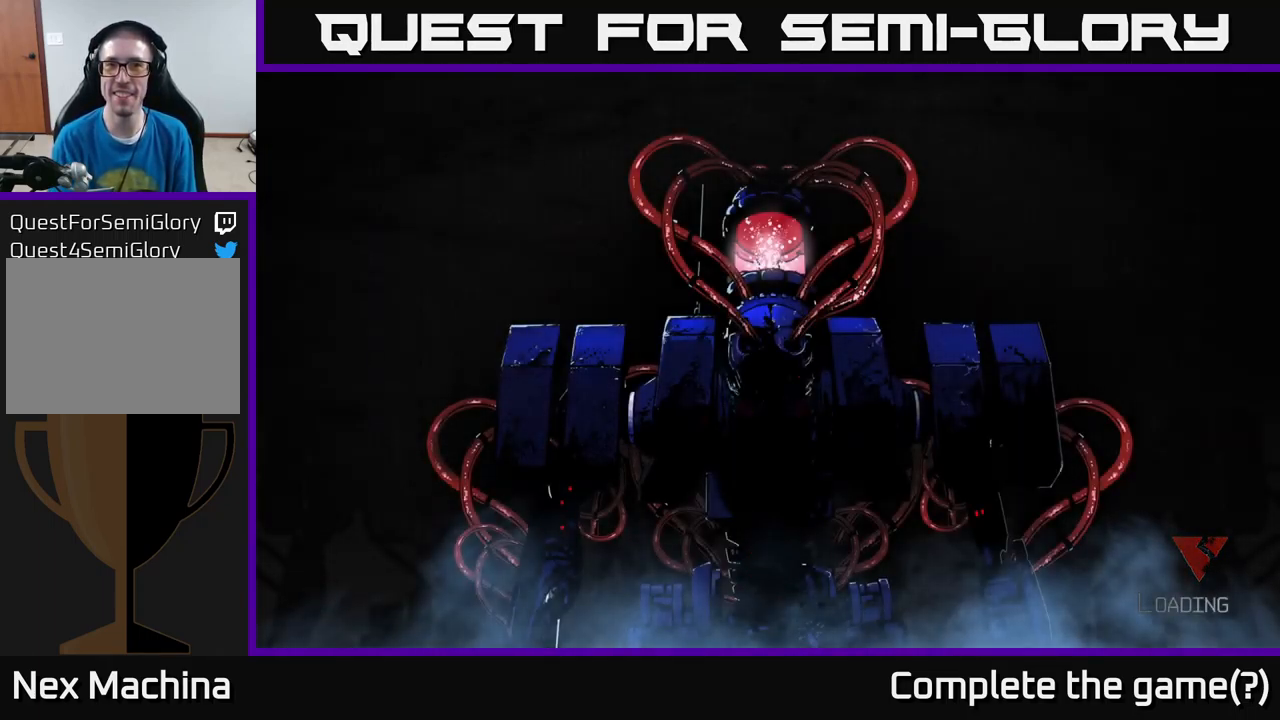
{"buttons": [], "left_stick": "center", "right_stick": "center", "events": []}
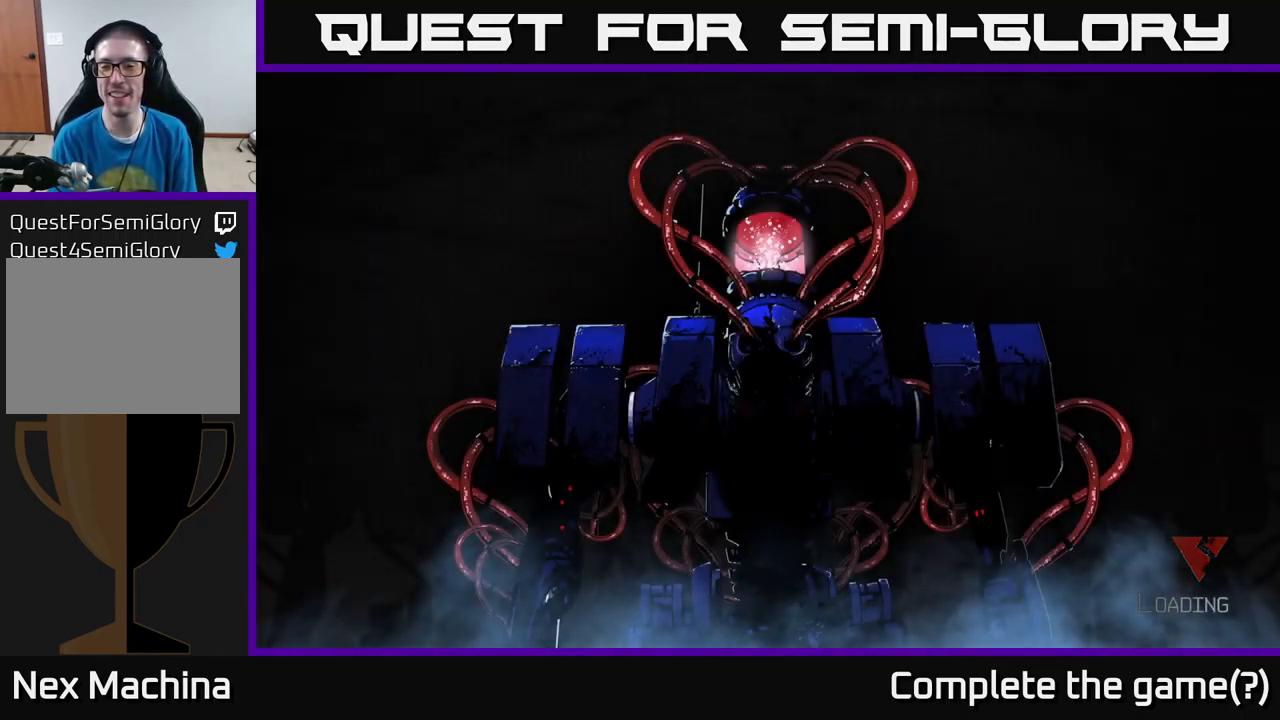
{"buttons": [], "left_stick": "center", "right_stick": "center", "events": []}
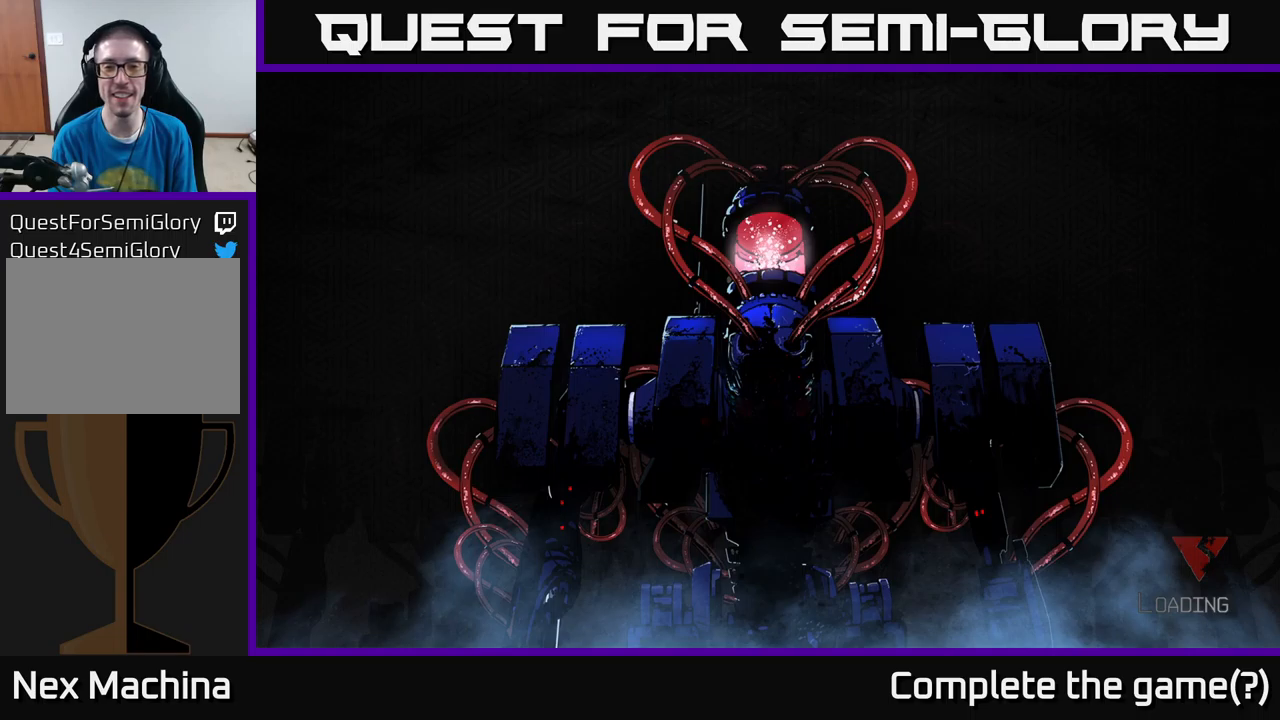
{"buttons": [], "left_stick": "center", "right_stick": "center", "events": [[283, "A", "down"], [367, "A", "up"]]}
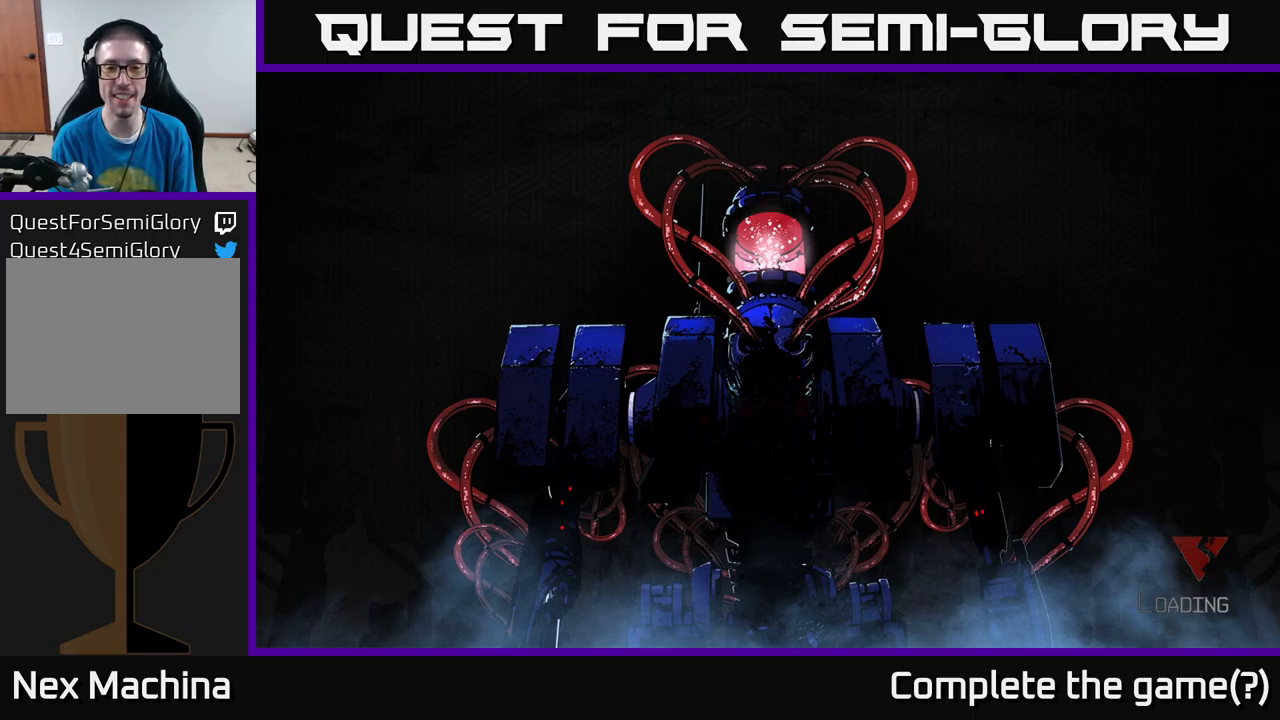
{"buttons": [], "left_stick": "center", "right_stick": "center", "events": [[50, "A", "down"], [100, "A", "up"], [267, "A", "down"], [300, "A", "up"]]}
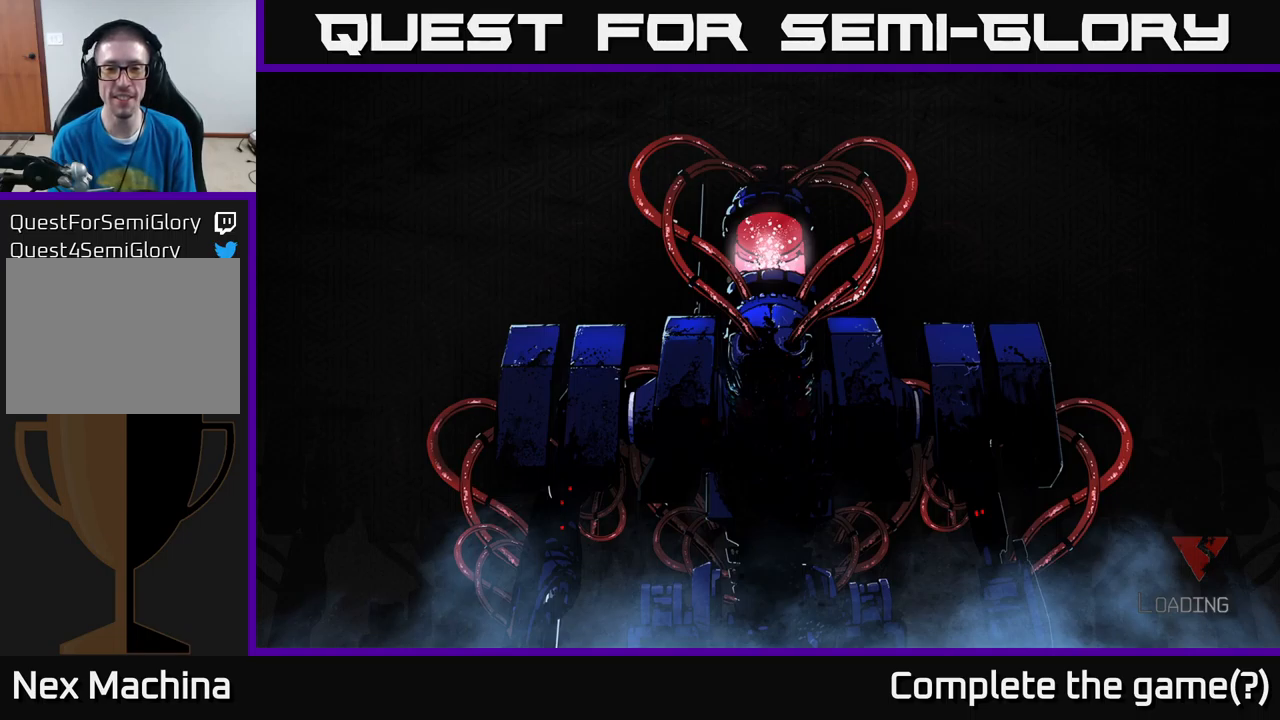
{"buttons": [], "left_stick": "center", "right_stick": "center", "events": [[200, "A", "down"], [317, "A", "up"]]}
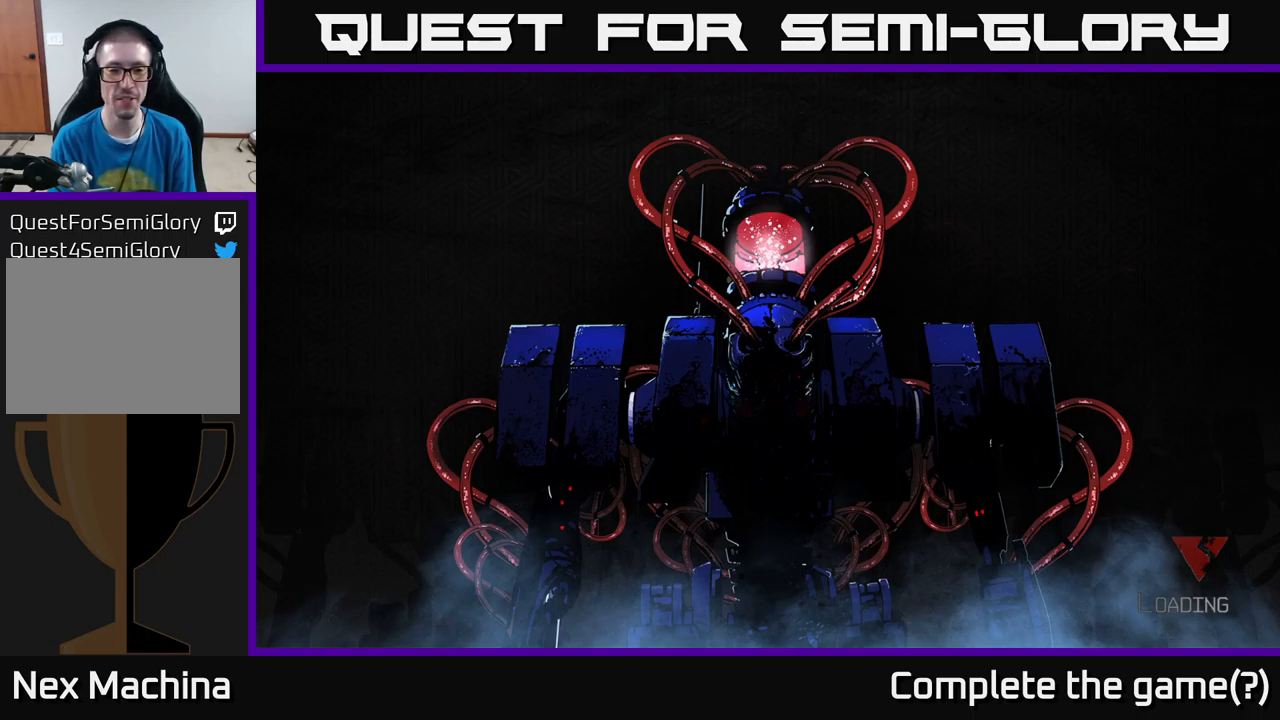
{"buttons": [], "left_stick": "center", "right_stick": "center", "events": []}
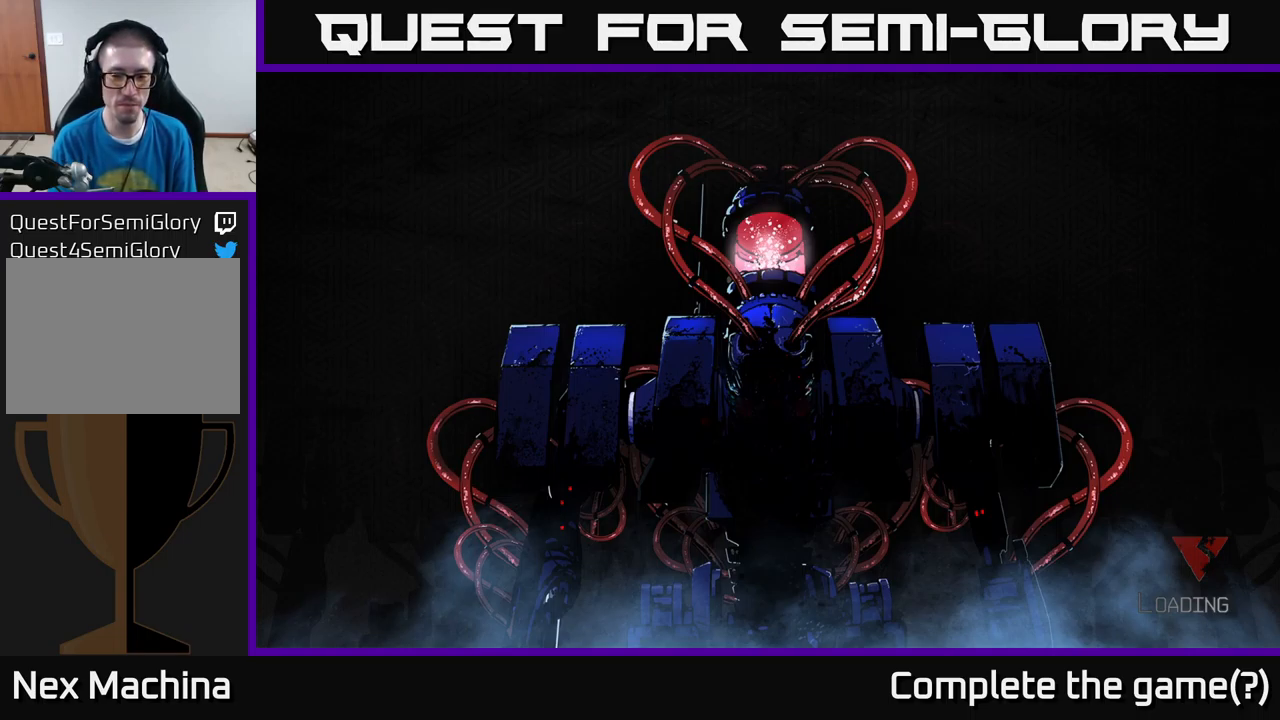
{"buttons": [], "left_stick": "center", "right_stick": "center", "events": [[200, "A", "down"], [233, "A", "up"], [383, "A", "down"], [433, "A", "up"]]}
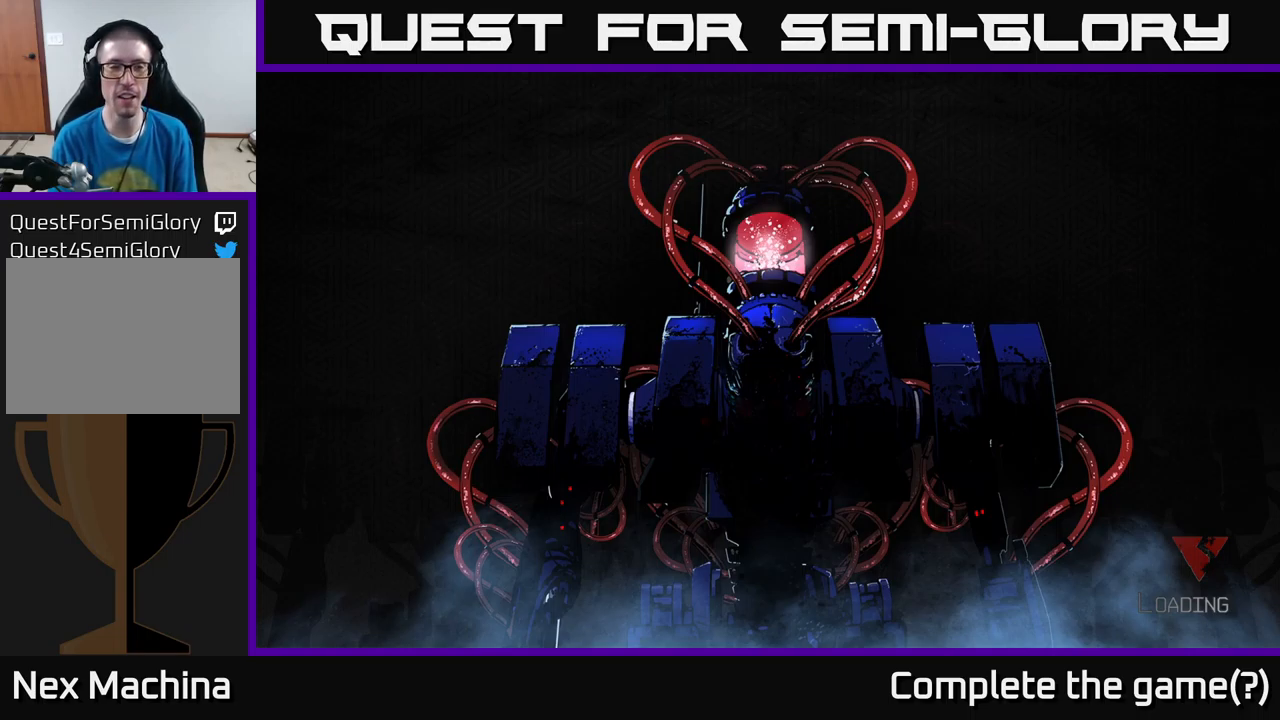
{"buttons": [], "left_stick": "center", "right_stick": "center", "events": [[67, "A", "down"], [117, "A", "up"], [217, "A", "down"], [300, "A", "up"], [417, "A", "down"], [500, "A", "up"]]}
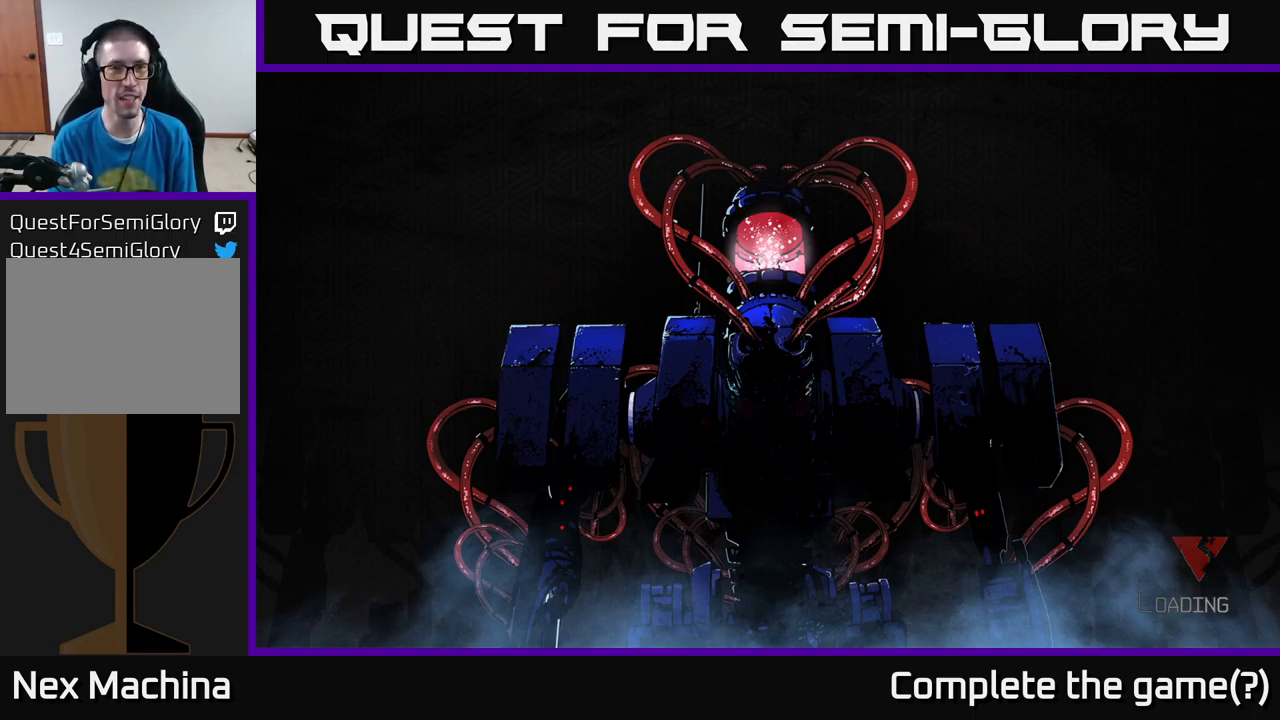
{"buttons": [], "left_stick": "center", "right_stick": "center", "events": [[100, "A", "down"], [200, "A", "up"], [333, "A", "down"], [400, "A", "up"]]}
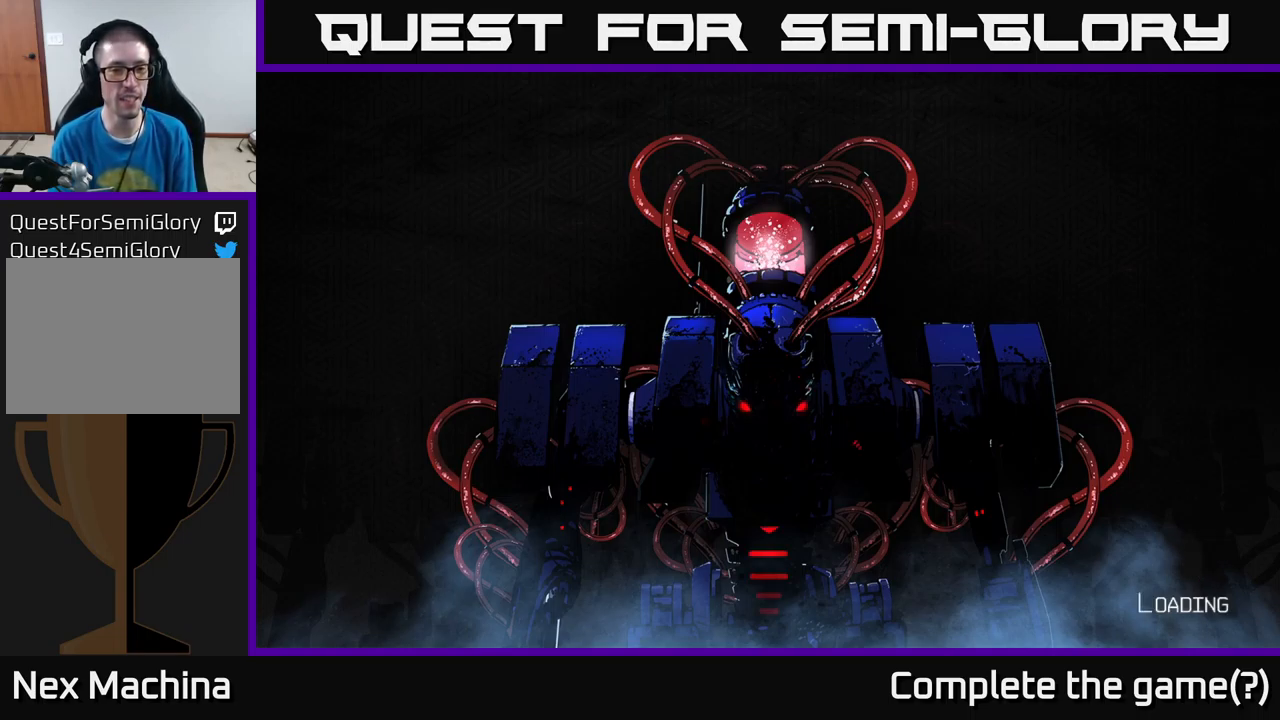
{"buttons": [], "left_stick": "center", "right_stick": "center", "events": [[50, "A", "down"], [100, "A", "up"], [300, "A", "down"], [317, "A", "up"]]}
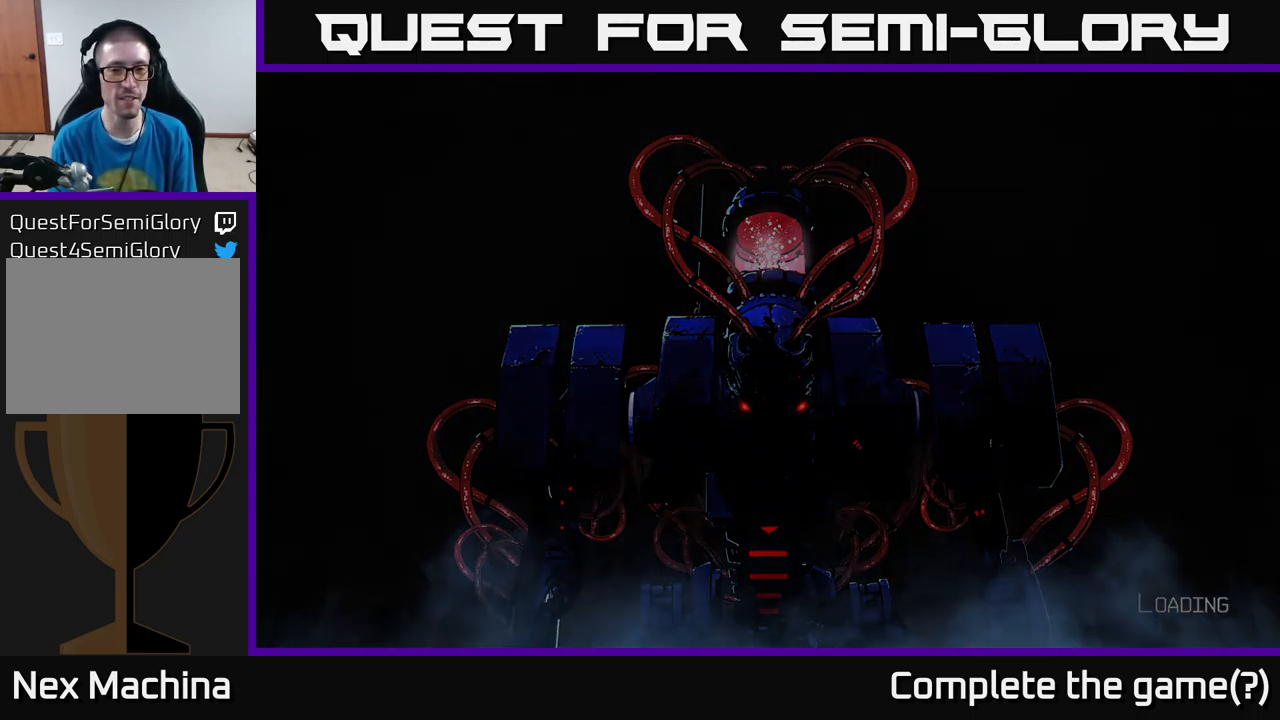
{"buttons": [], "left_stick": "center", "right_stick": "center", "events": []}
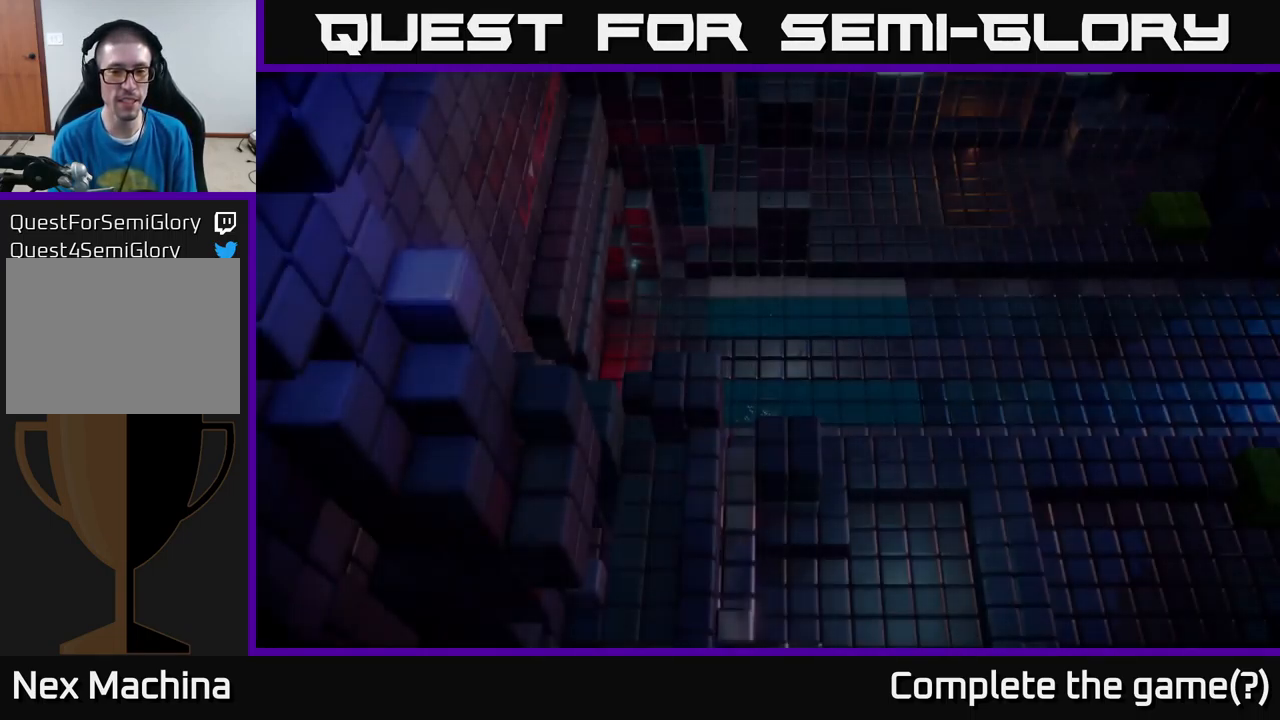
{"buttons": [], "left_stick": "right", "right_stick": "right", "events": [[267, "left_stick", "right"], [449, "right_stick", "right"]]}
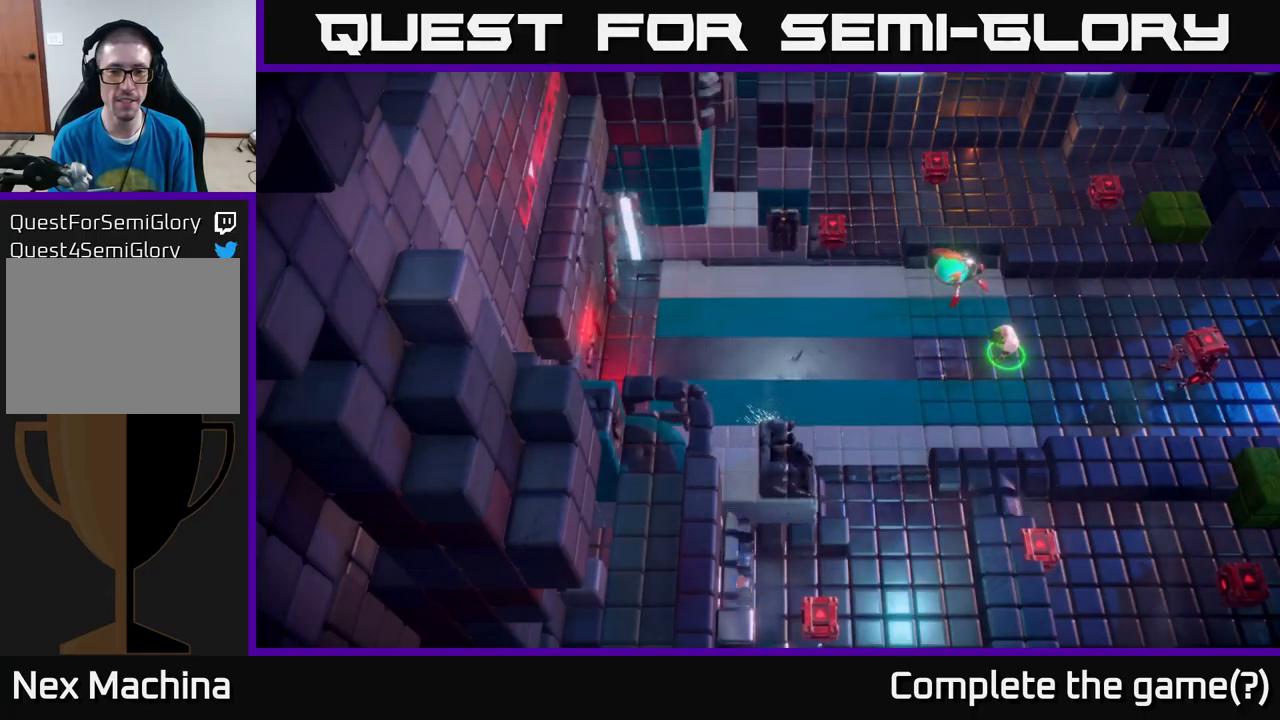
{"buttons": [], "left_stick": "right", "right_stick": "up-right", "events": [[450, "right_stick", "up-right"]]}
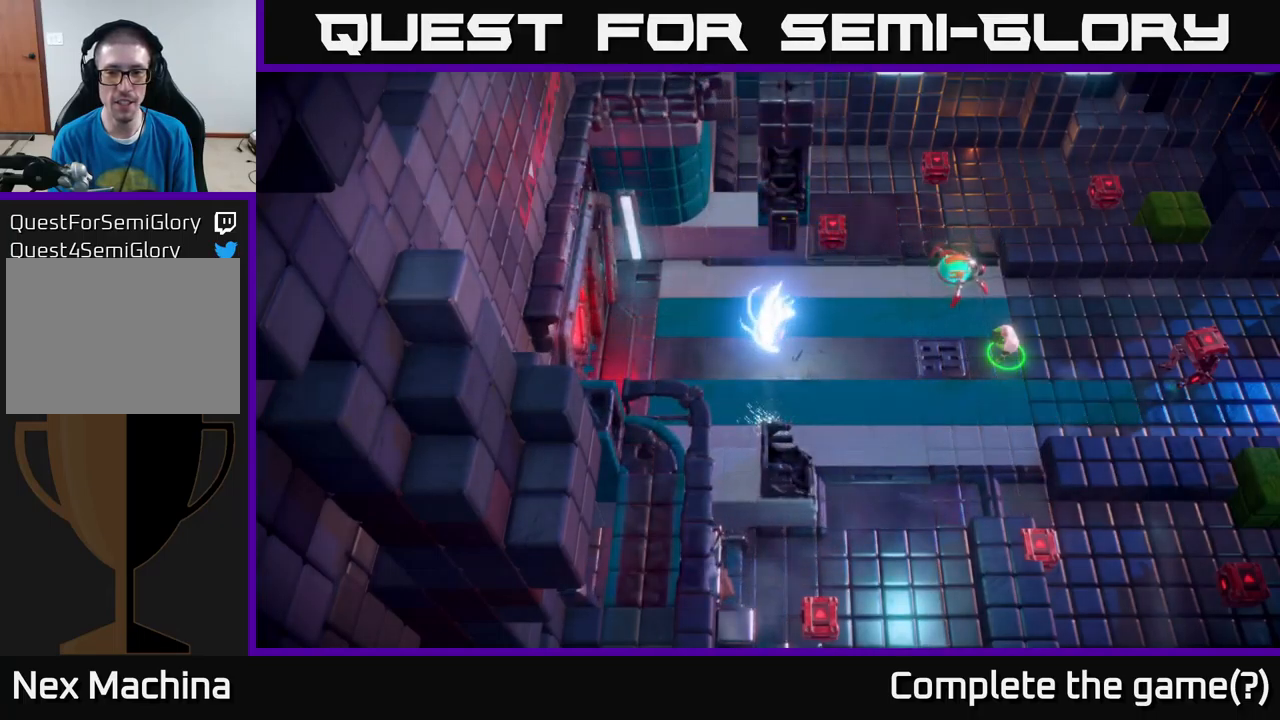
{"buttons": [], "left_stick": "right", "right_stick": "up-right", "events": []}
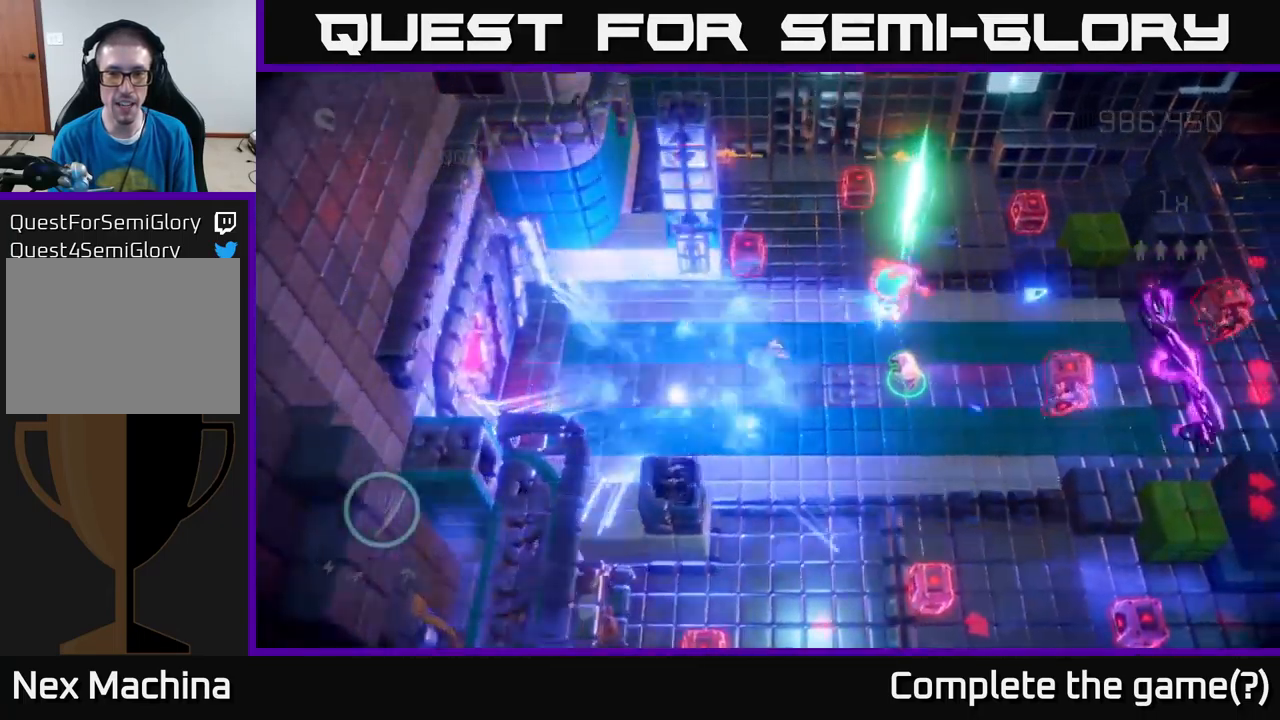
{"buttons": [], "left_stick": "right", "right_stick": "up-right", "events": [[183, "left_stick", "down-right"], [333, "left_stick", "right"]]}
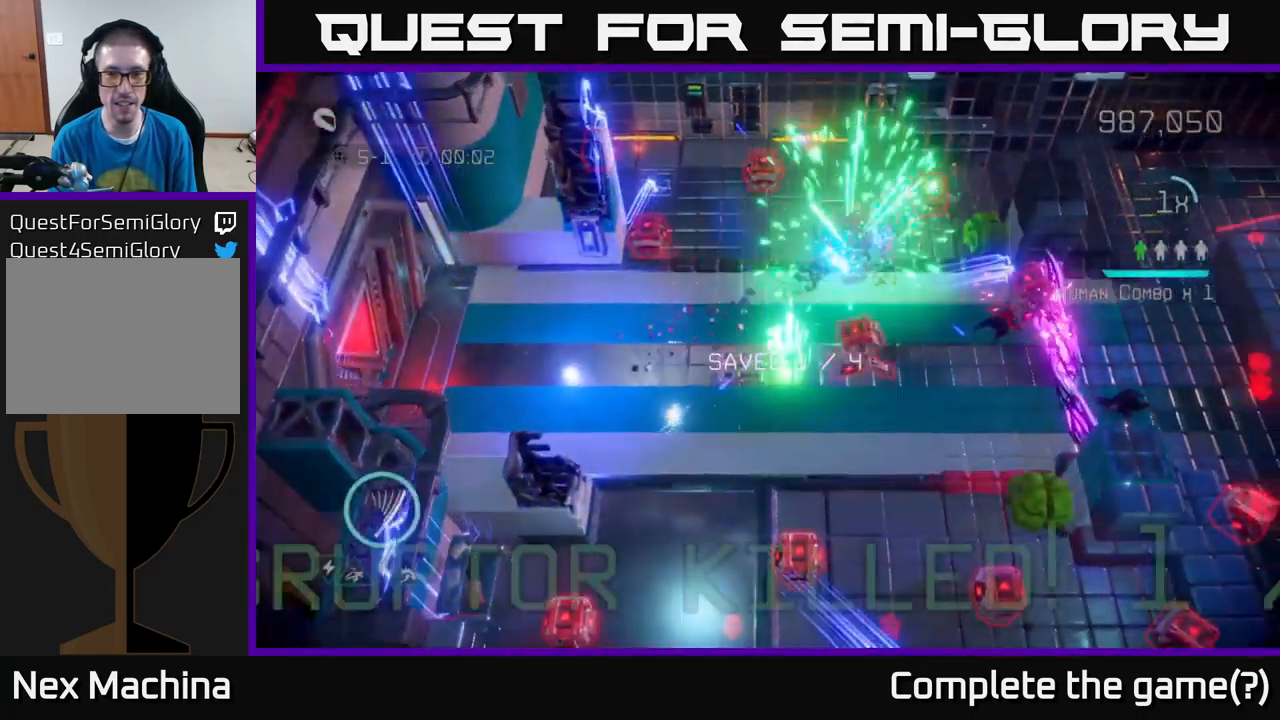
{"buttons": [], "left_stick": "down-left", "right_stick": "right", "events": [[100, "left_stick", "left"], [250, "right_stick", "down-right"], [367, "right_stick", "right"], [450, "left_stick", "down-left"]]}
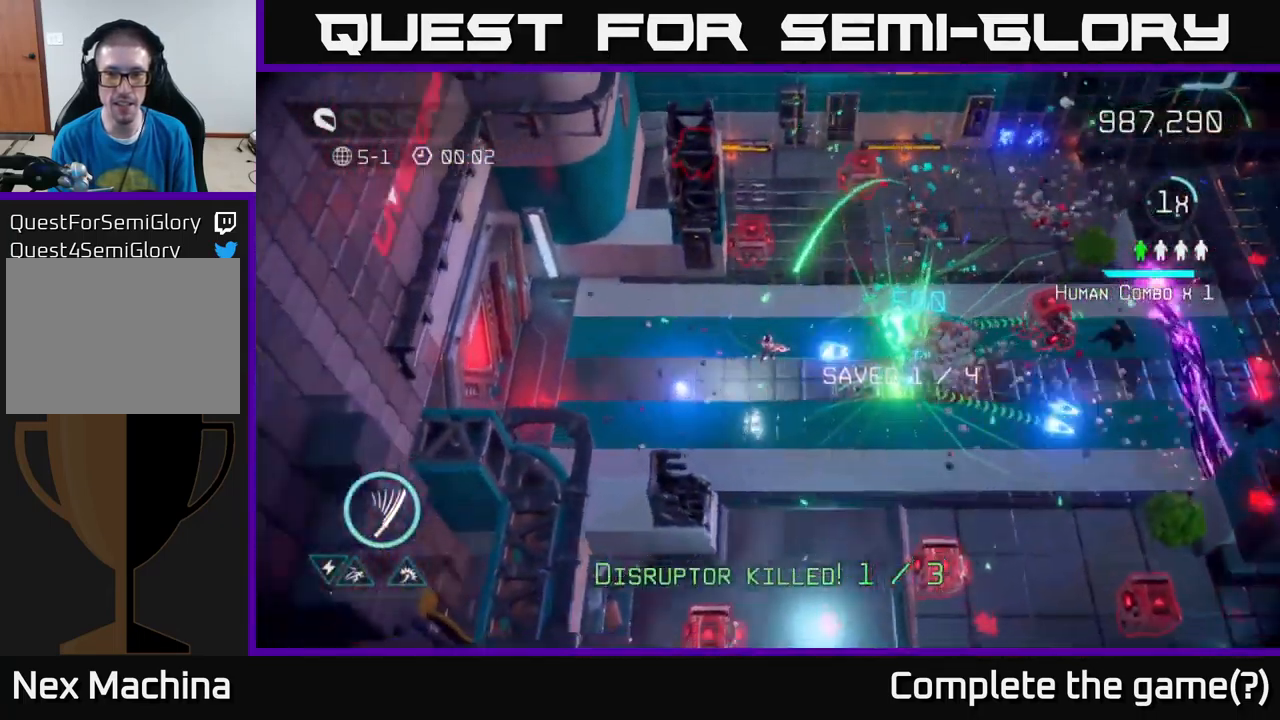
{"buttons": [], "left_stick": "up-right", "right_stick": "up", "events": [[117, "left_stick", "down-right"], [167, "left_stick", "right"], [367, "left_stick", "up-right"], [500, "right_stick", "up"]]}
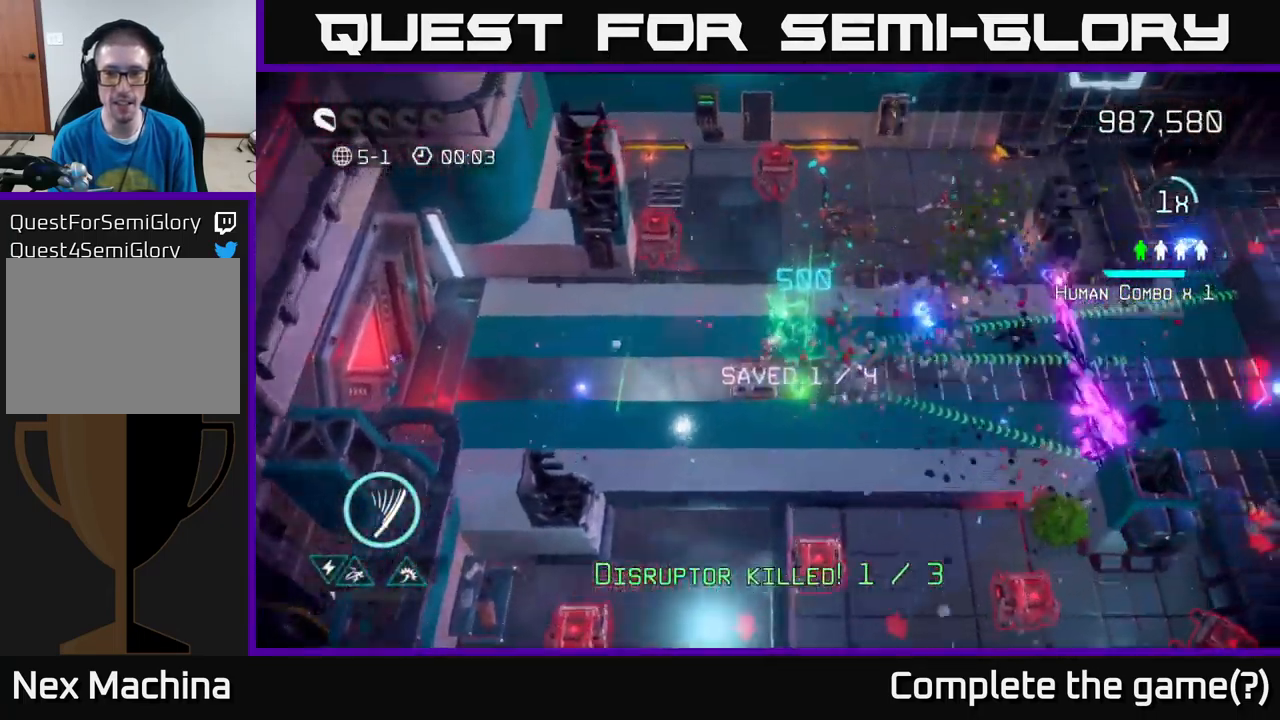
{"buttons": [], "left_stick": "up", "right_stick": "left", "events": [[33, "right_stick", "up-left"], [167, "right_stick", "up"], [233, "left_stick", "up"], [450, "right_stick", "left"]]}
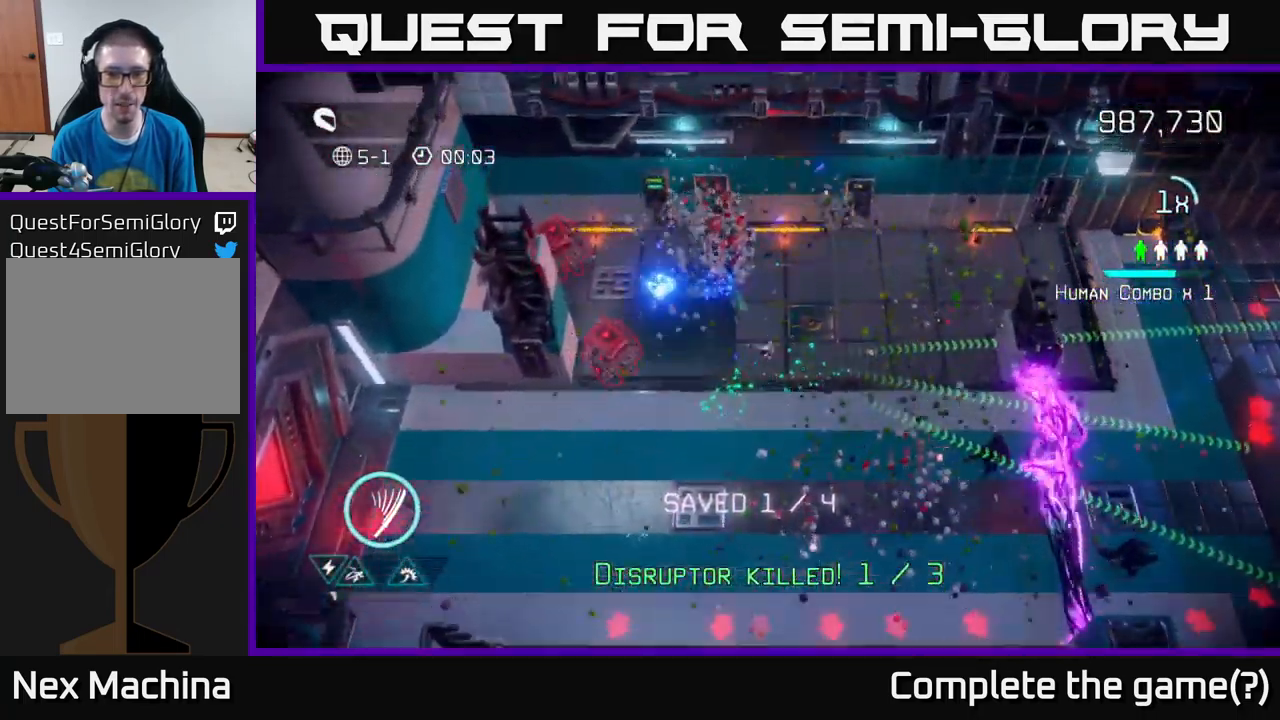
{"buttons": [], "left_stick": "down", "right_stick": "up-left", "events": [[67, "left_stick", "up-right"], [267, "left_stick", "down"], [267, "right_stick", "up-left"]]}
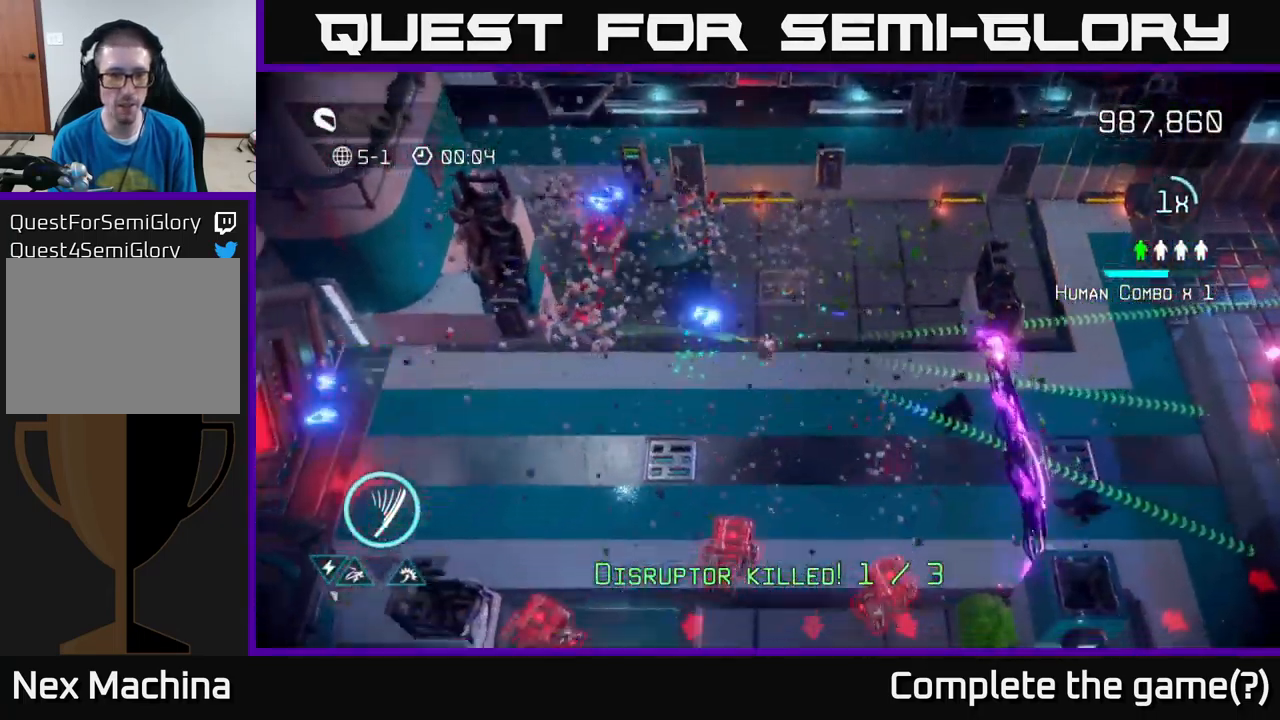
{"buttons": [], "left_stick": "up-right", "right_stick": "down", "events": [[150, "left_stick", "down-right"], [150, "right_stick", "right"], [433, "left_stick", "up-right"], [483, "right_stick", "down"]]}
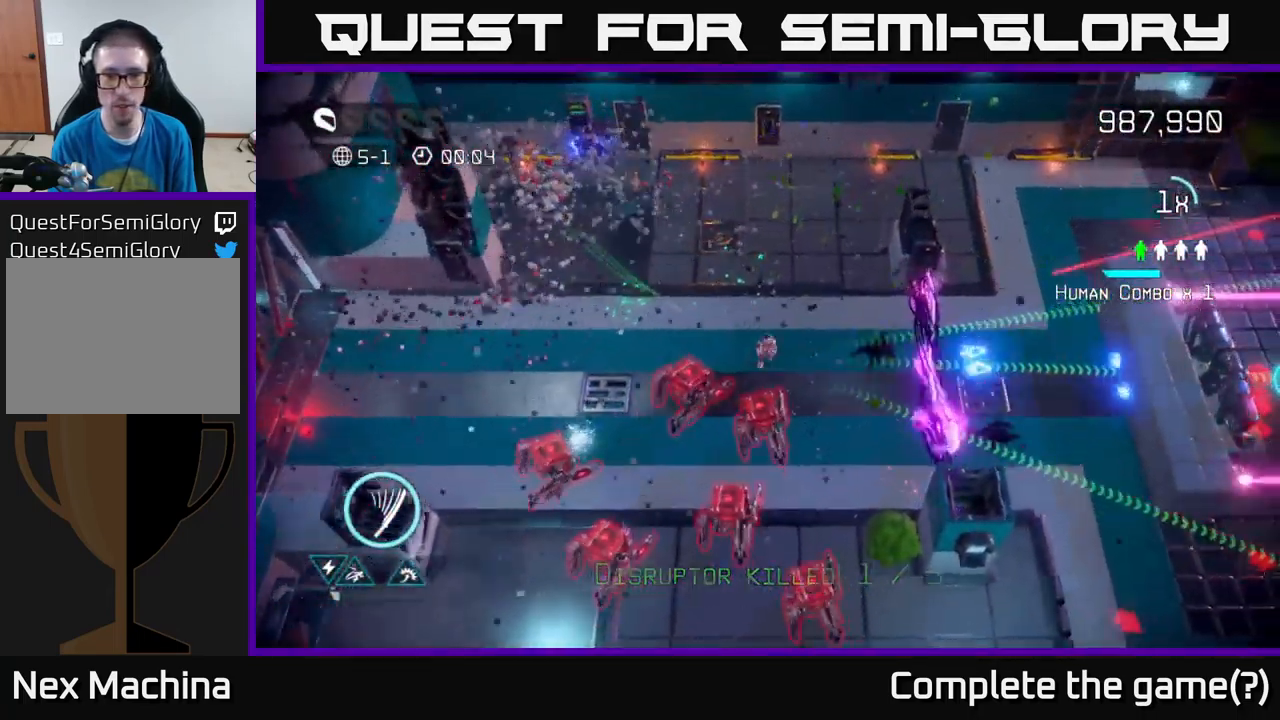
{"buttons": [], "left_stick": "down", "right_stick": "down-left", "events": [[83, "right_stick", "down-left"], [250, "left_stick", "right"], [433, "left_stick", "down"]]}